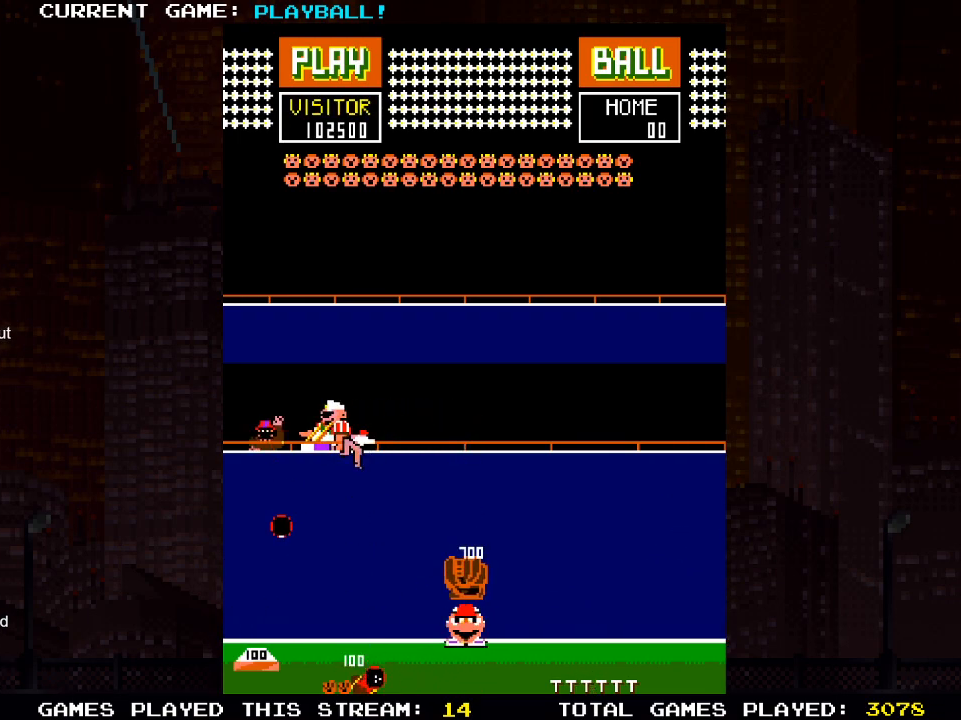
Gameplay with a controller (PlayStation layout); each line is a JSON object with the inputs held at the frame after it. "events" lists button and stick changes between this image and that frame as [ms after this image, input, new state], when the widget could be followed in between.
{"buttons": ["DPAD_RIGHT"], "left_stick": "center", "right_stick": "center", "events": [[417, "DPAD_RIGHT", "down"]]}
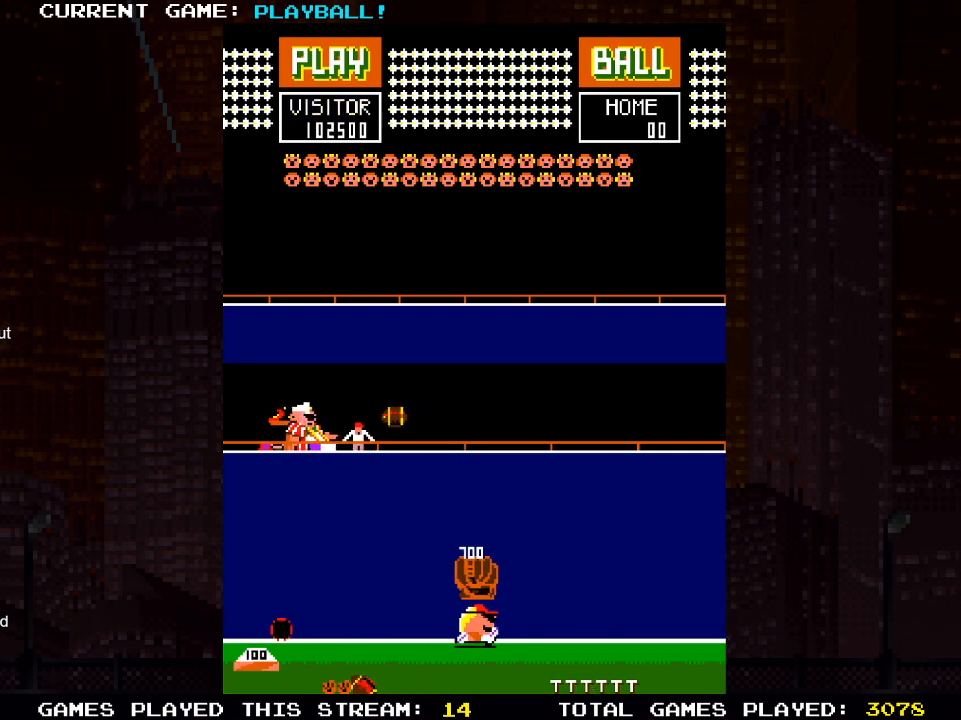
{"buttons": [], "left_stick": "center", "right_stick": "center", "events": [[433, "DPAD_RIGHT", "up"]]}
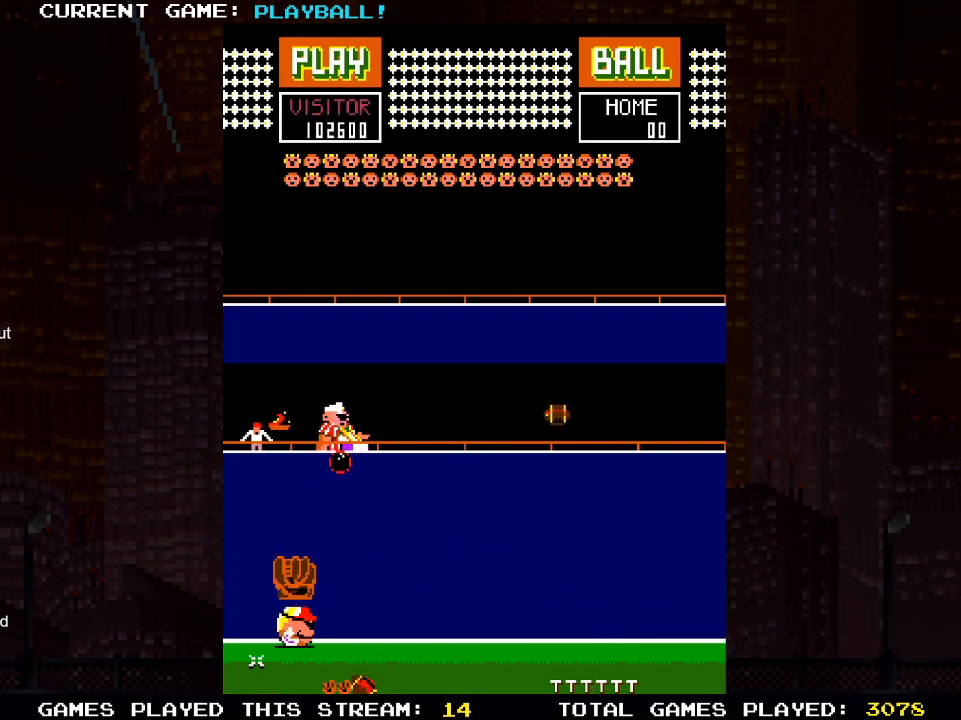
{"buttons": ["DPAD_LEFT"], "left_stick": "center", "right_stick": "center", "events": [[100, "DPAD_LEFT", "down"], [183, "DPAD_LEFT", "up"], [217, "DPAD_LEFT", "down"], [300, "DPAD_LEFT", "up"], [467, "DPAD_LEFT", "down"]]}
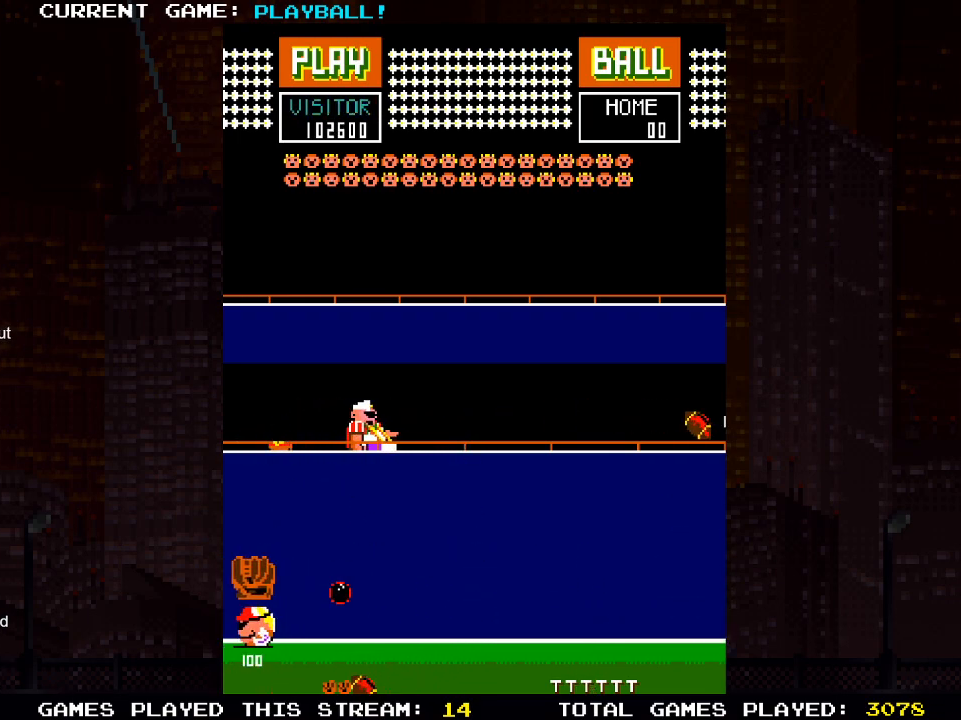
{"buttons": [], "left_stick": "center", "right_stick": "center", "events": [[33, "DPAD_LEFT", "up"], [183, "DPAD_RIGHT", "down"], [333, "DPAD_RIGHT", "up"]]}
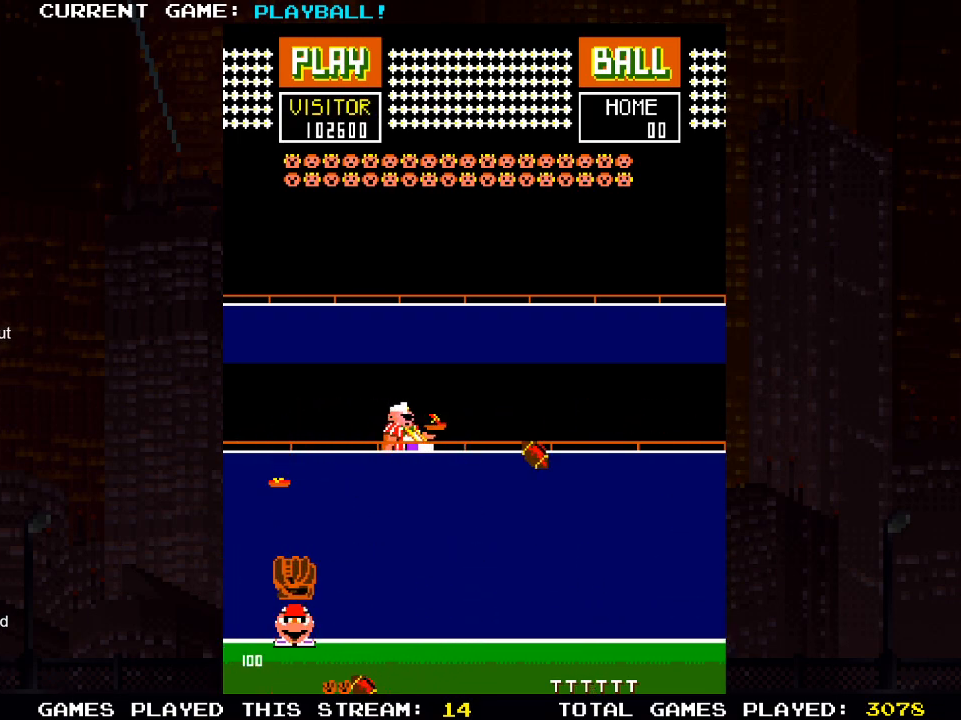
{"buttons": [], "left_stick": "center", "right_stick": "center", "events": []}
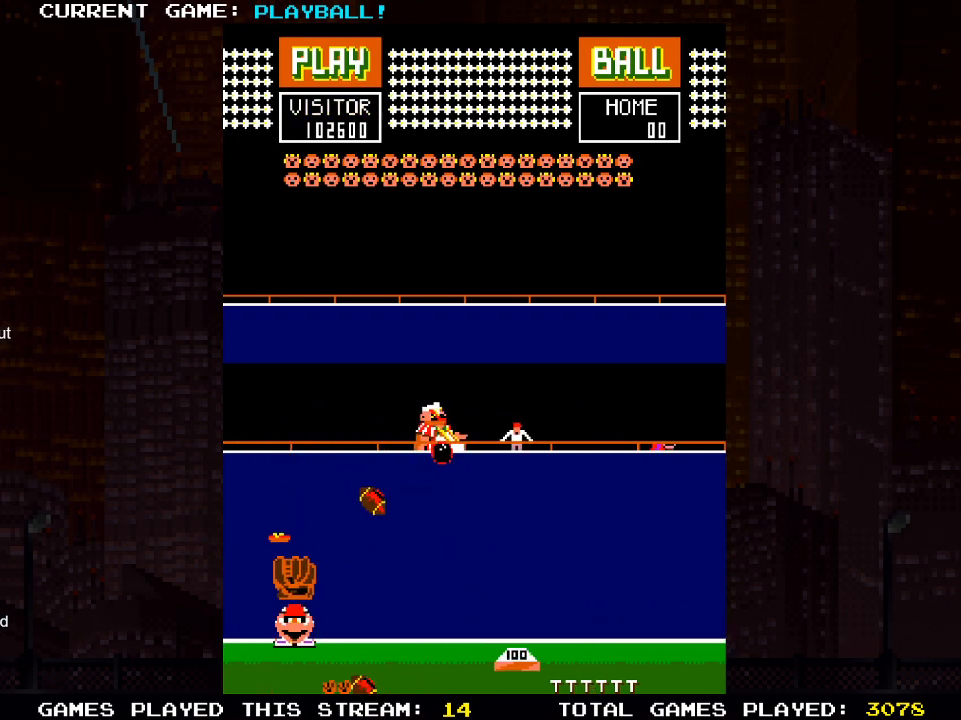
{"buttons": [], "left_stick": "center", "right_stick": "center", "events": [[267, "DPAD_LEFT", "down"], [367, "DPAD_LEFT", "up"]]}
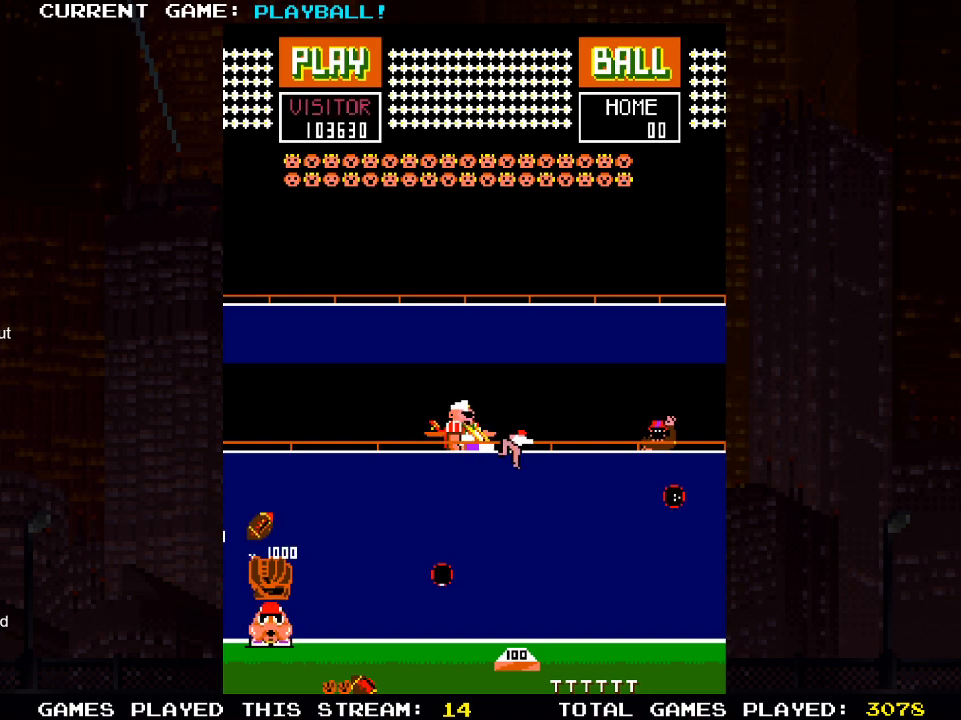
{"buttons": ["DPAD_RIGHT"], "left_stick": "center", "right_stick": "center", "events": [[83, "DPAD_RIGHT", "down"], [217, "DPAD_RIGHT", "up"], [350, "DPAD_RIGHT", "down"]]}
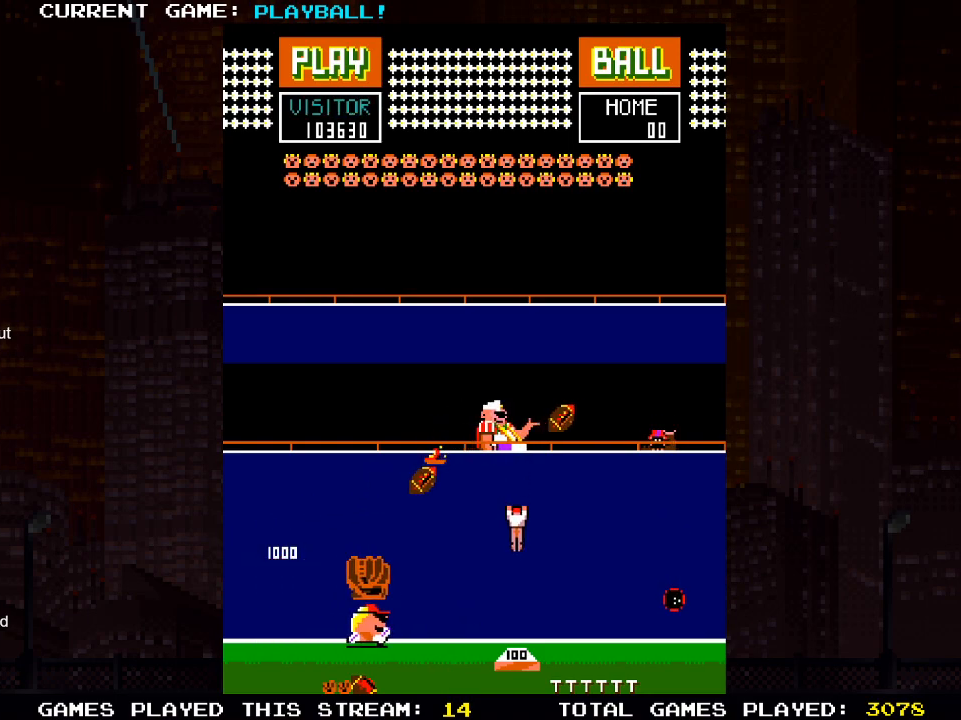
{"buttons": ["DPAD_LEFT"], "left_stick": "center", "right_stick": "center", "events": [[200, "DPAD_RIGHT", "up"], [267, "DPAD_LEFT", "down"]]}
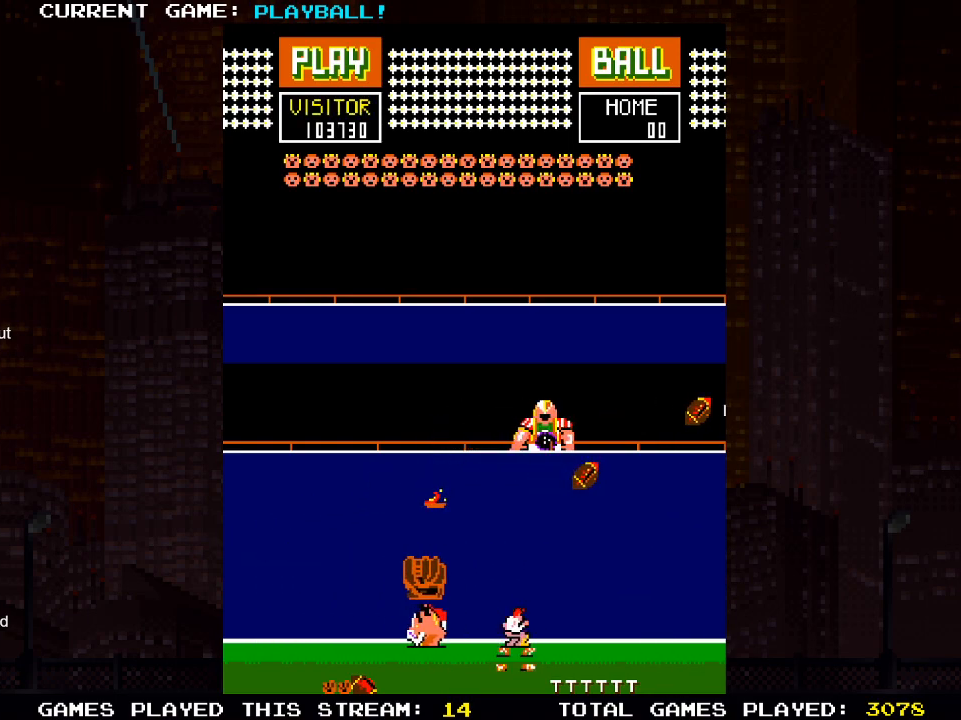
{"buttons": [], "left_stick": "center", "right_stick": "center", "events": [[17, "DPAD_LEFT", "up"], [367, "DPAD_RIGHT", "down"], [417, "DPAD_RIGHT", "up"]]}
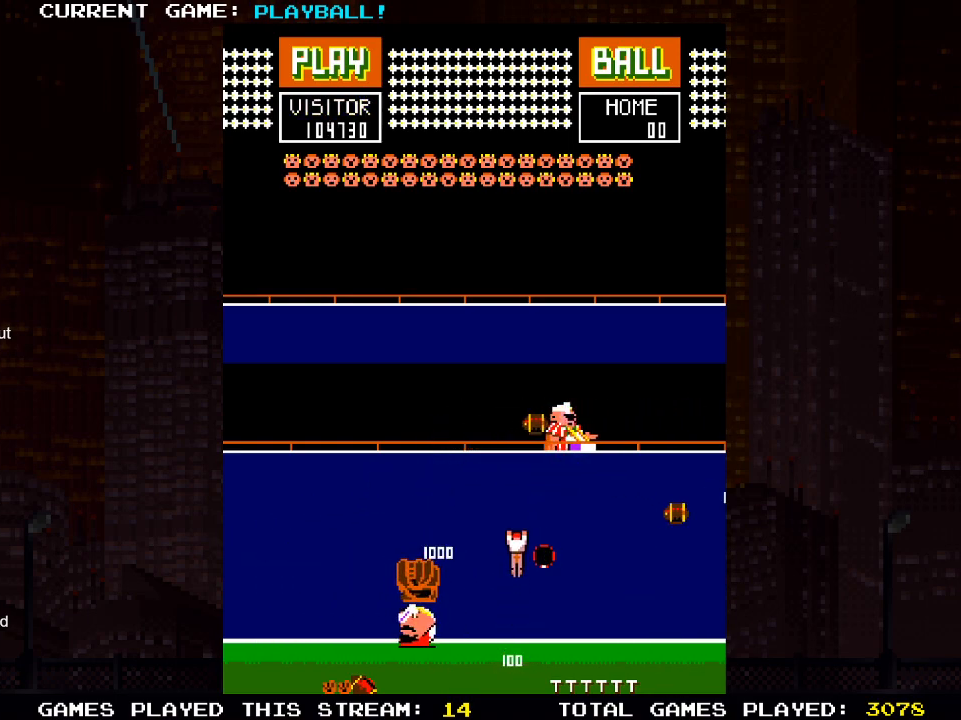
{"buttons": ["DPAD_LEFT"], "left_stick": "center", "right_stick": "center", "events": [[217, "DPAD_RIGHT", "down"], [450, "DPAD_RIGHT", "up"], [500, "DPAD_LEFT", "down"]]}
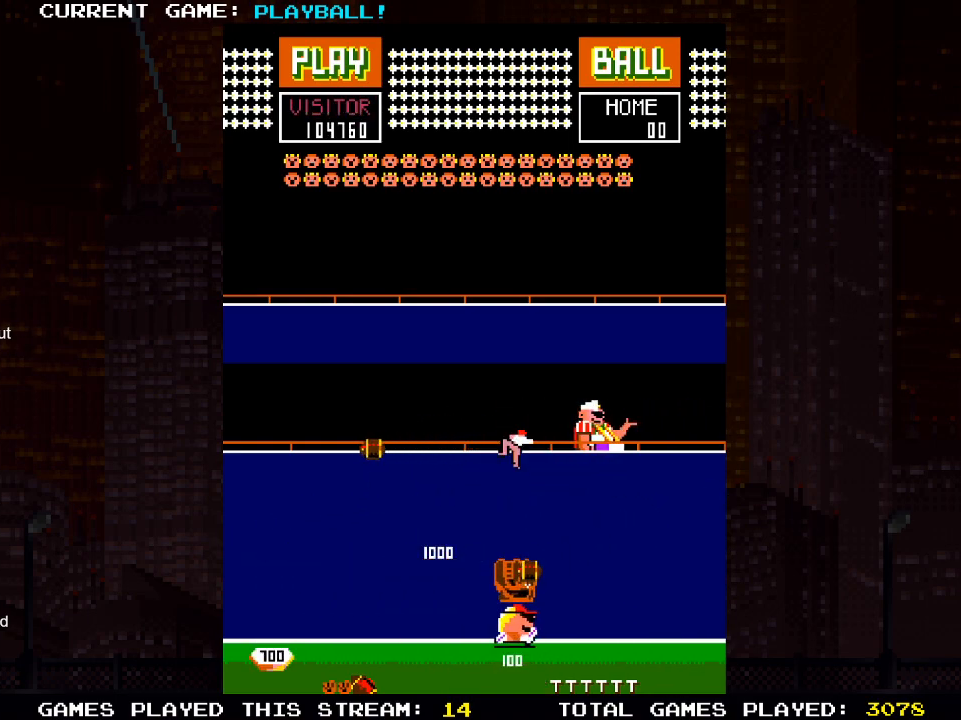
{"buttons": ["DPAD_RIGHT"], "left_stick": "center", "right_stick": "center", "events": [[433, "DPAD_LEFT", "up"], [500, "DPAD_RIGHT", "down"]]}
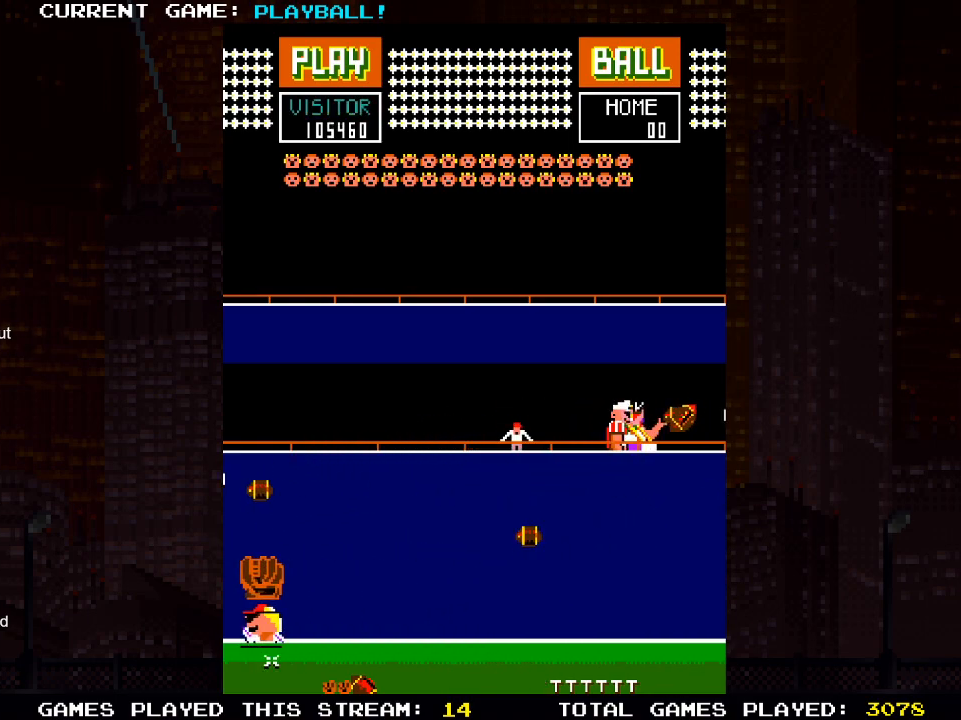
{"buttons": ["DPAD_LEFT"], "left_stick": "center", "right_stick": "center", "events": [[417, "DPAD_RIGHT", "up"], [467, "DPAD_LEFT", "down"]]}
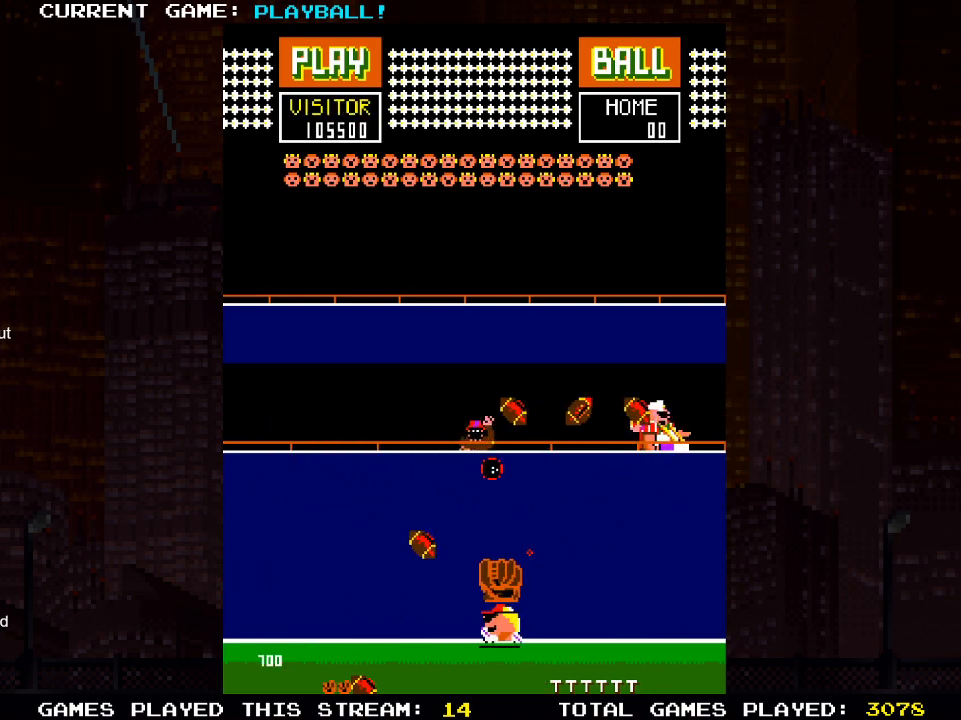
{"buttons": [], "left_stick": "center", "right_stick": "center", "events": [[250, "DPAD_LEFT", "up"]]}
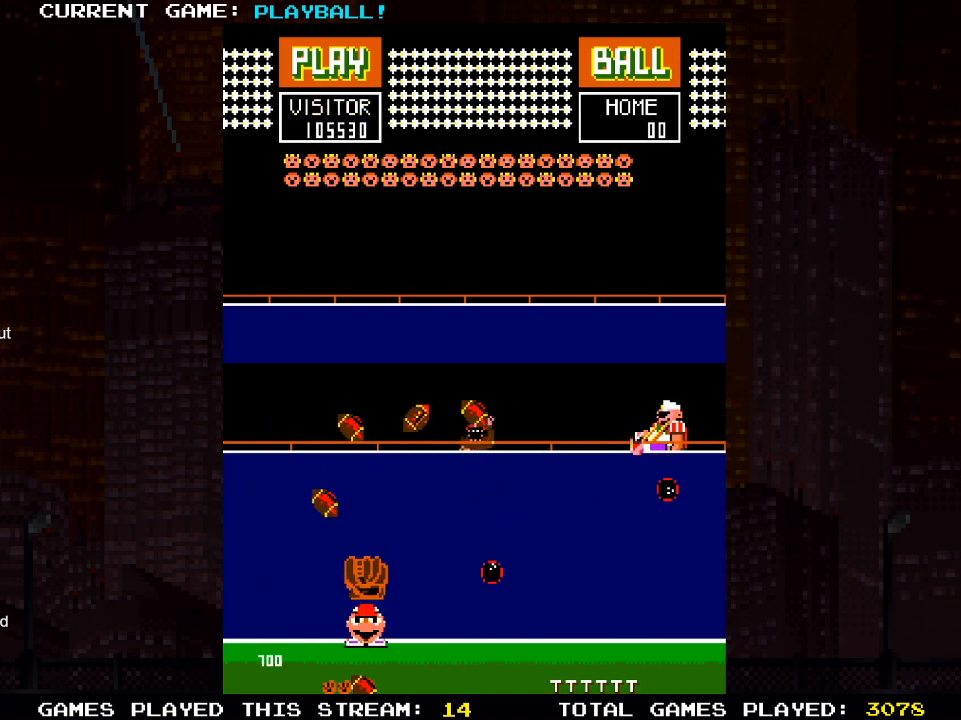
{"buttons": ["DPAD_RIGHT"], "left_stick": "center", "right_stick": "center", "events": [[200, "DPAD_RIGHT", "down"], [317, "DPAD_RIGHT", "up"], [417, "DPAD_RIGHT", "down"]]}
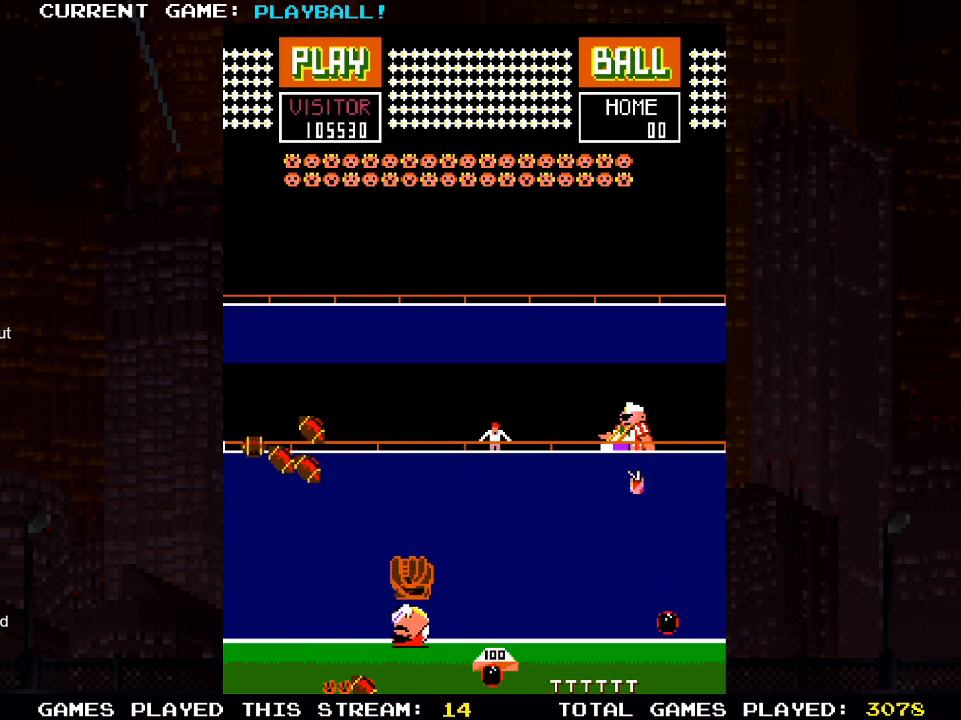
{"buttons": [], "left_stick": "center", "right_stick": "center", "events": [[200, "DPAD_RIGHT", "up"]]}
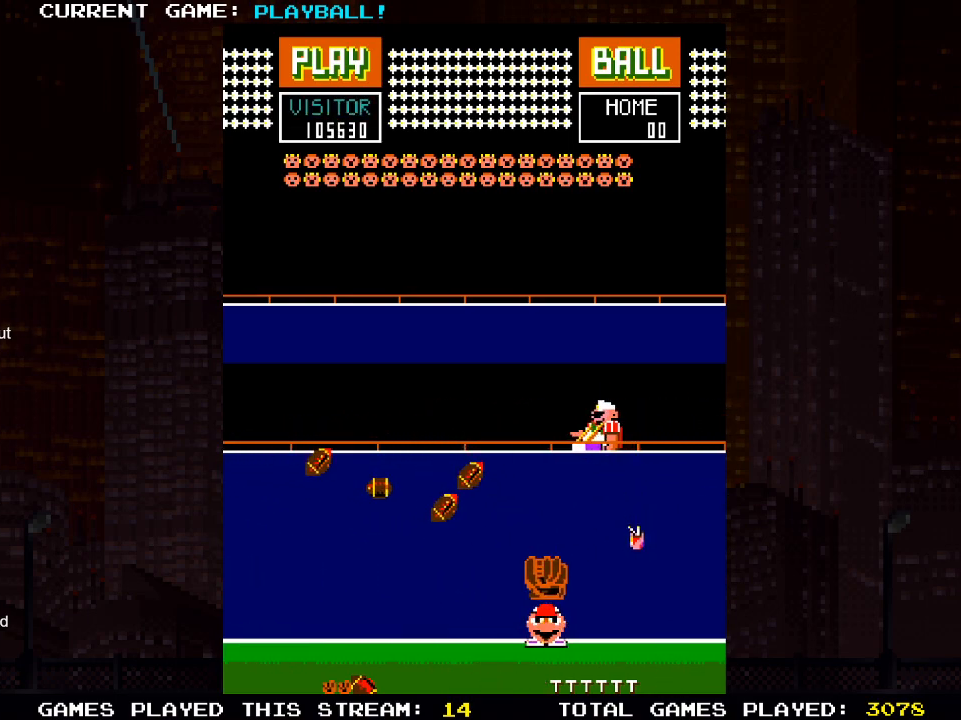
{"buttons": [], "left_stick": "center", "right_stick": "center", "events": [[250, "DPAD_RIGHT", "down"], [483, "DPAD_RIGHT", "up"]]}
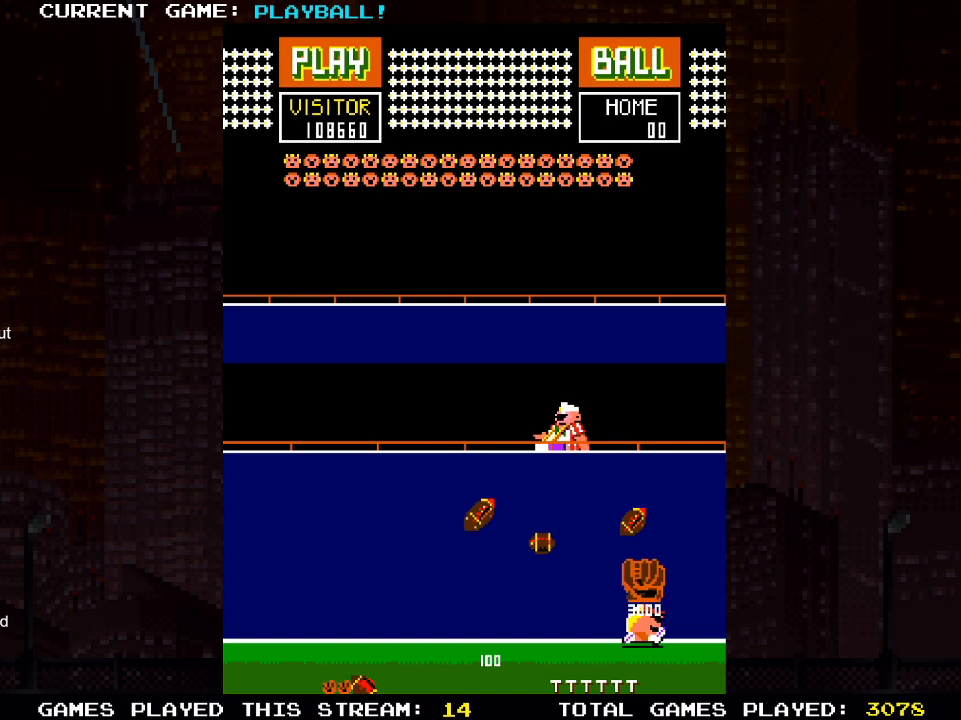
{"buttons": ["DPAD_RIGHT"], "left_stick": "center", "right_stick": "center", "events": [[83, "DPAD_RIGHT", "down"], [183, "DPAD_RIGHT", "up"], [217, "DPAD_LEFT", "down"], [367, "DPAD_LEFT", "up"], [400, "DPAD_RIGHT", "down"]]}
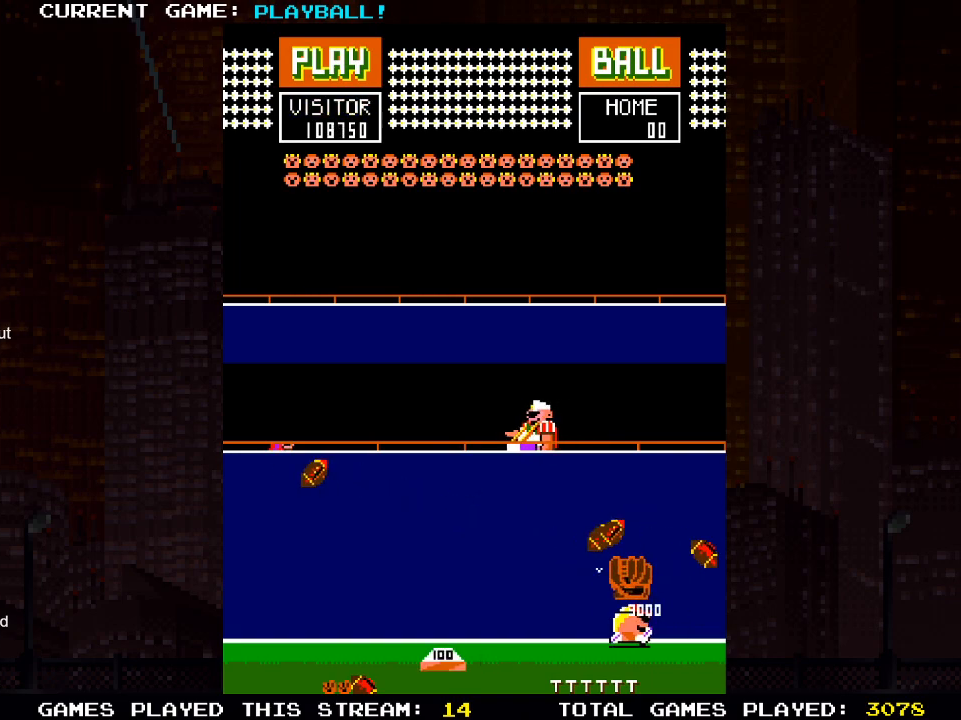
{"buttons": ["DPAD_LEFT"], "left_stick": "center", "right_stick": "center", "events": [[50, "DPAD_RIGHT", "up"], [183, "DPAD_LEFT", "down"]]}
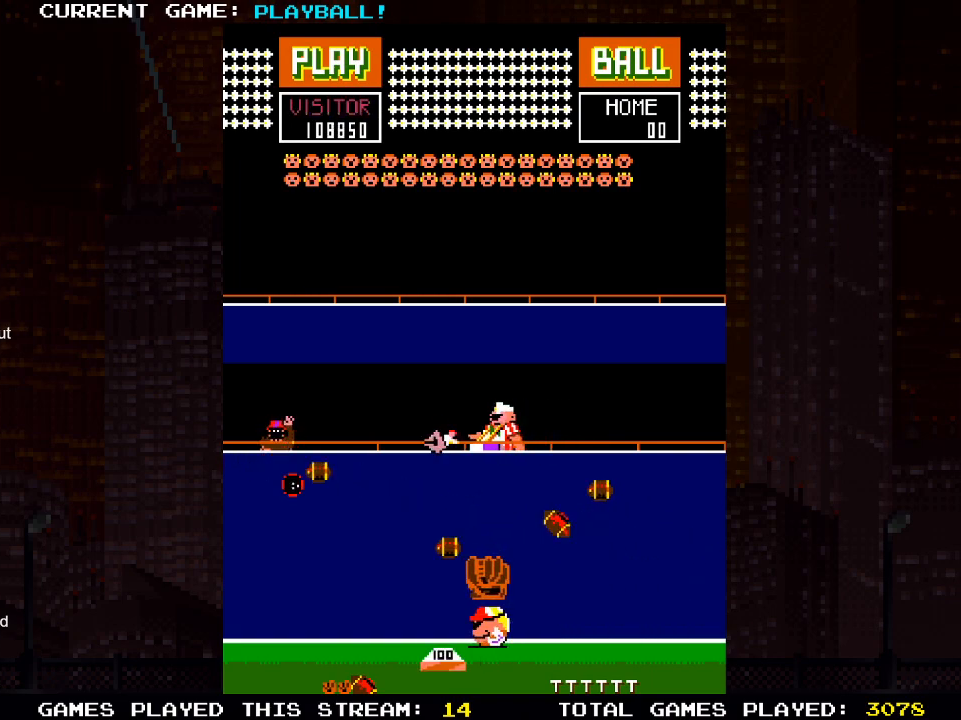
{"buttons": ["DPAD_LEFT"], "left_stick": "center", "right_stick": "center", "events": [[117, "DPAD_LEFT", "up"], [183, "DPAD_RIGHT", "down"], [417, "DPAD_RIGHT", "up"], [433, "DPAD_LEFT", "down"]]}
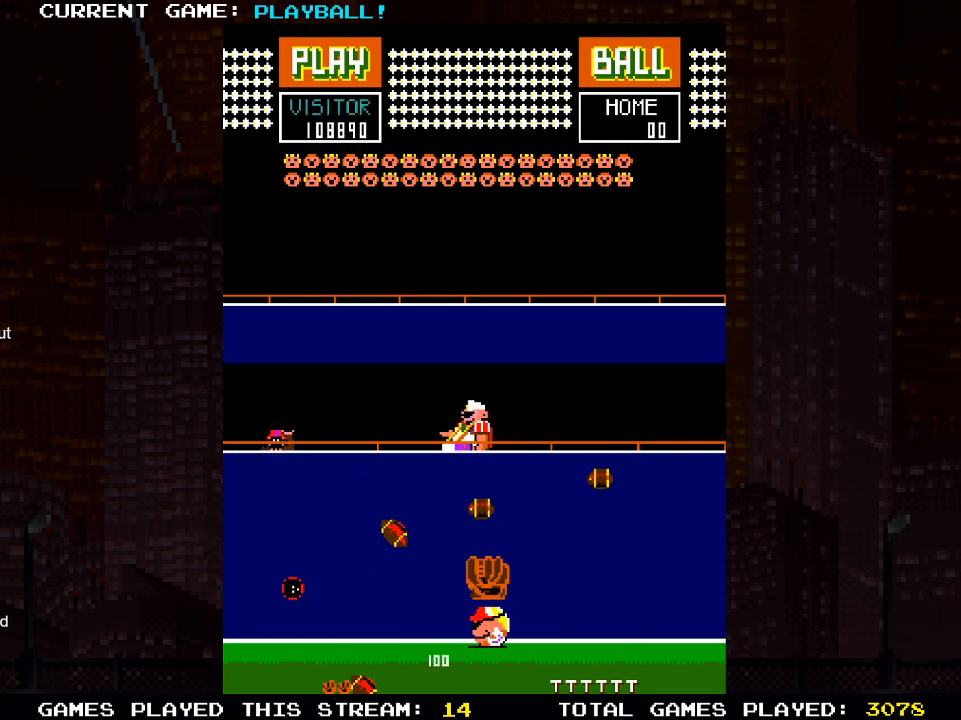
{"buttons": ["DPAD_LEFT"], "left_stick": "center", "right_stick": "center", "events": []}
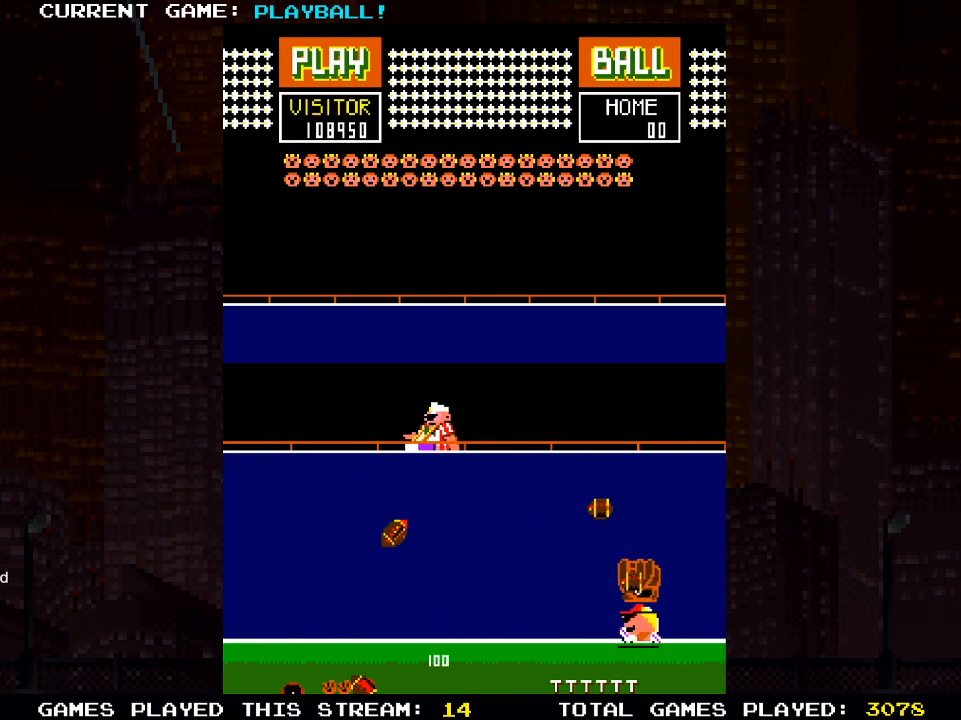
{"buttons": [], "left_stick": "center", "right_stick": "center", "events": [[133, "DPAD_LEFT", "up"], [233, "DPAD_RIGHT", "down"], [467, "DPAD_RIGHT", "up"]]}
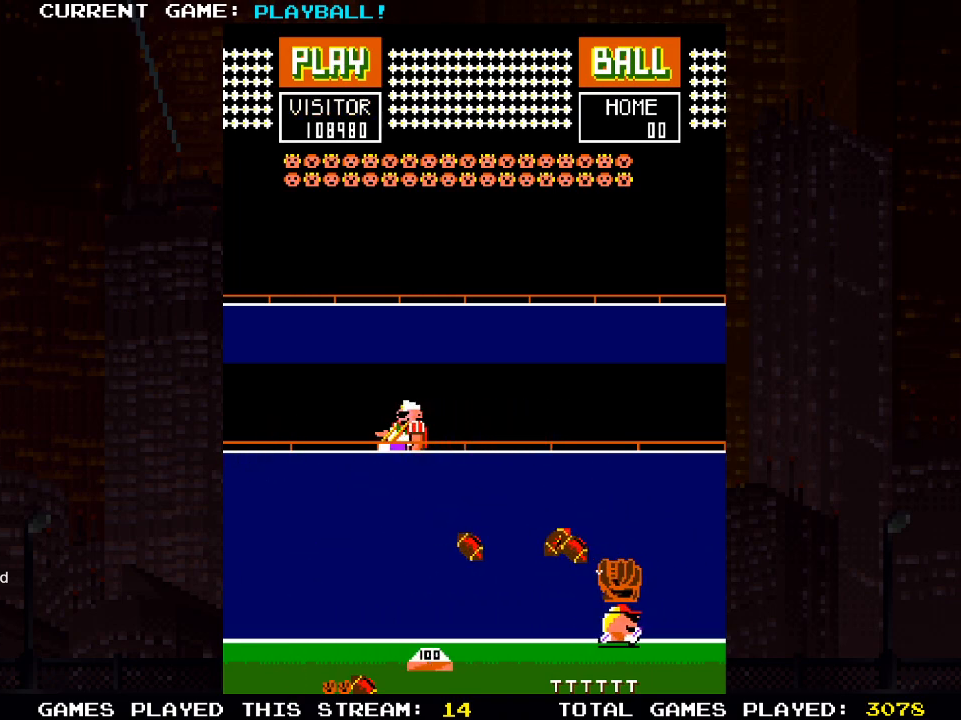
{"buttons": ["DPAD_RIGHT"], "left_stick": "center", "right_stick": "center", "events": [[100, "DPAD_RIGHT", "down"], [217, "DPAD_RIGHT", "up"], [383, "DPAD_RIGHT", "down"]]}
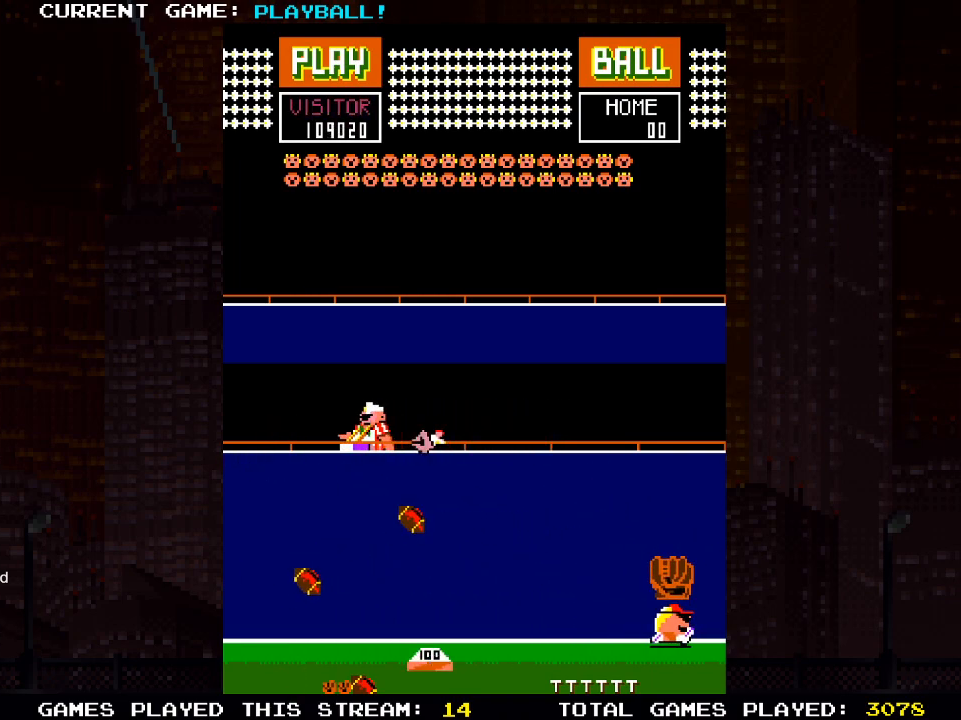
{"buttons": ["DPAD_LEFT"], "left_stick": "center", "right_stick": "center", "events": [[317, "DPAD_RIGHT", "up"], [383, "DPAD_LEFT", "down"]]}
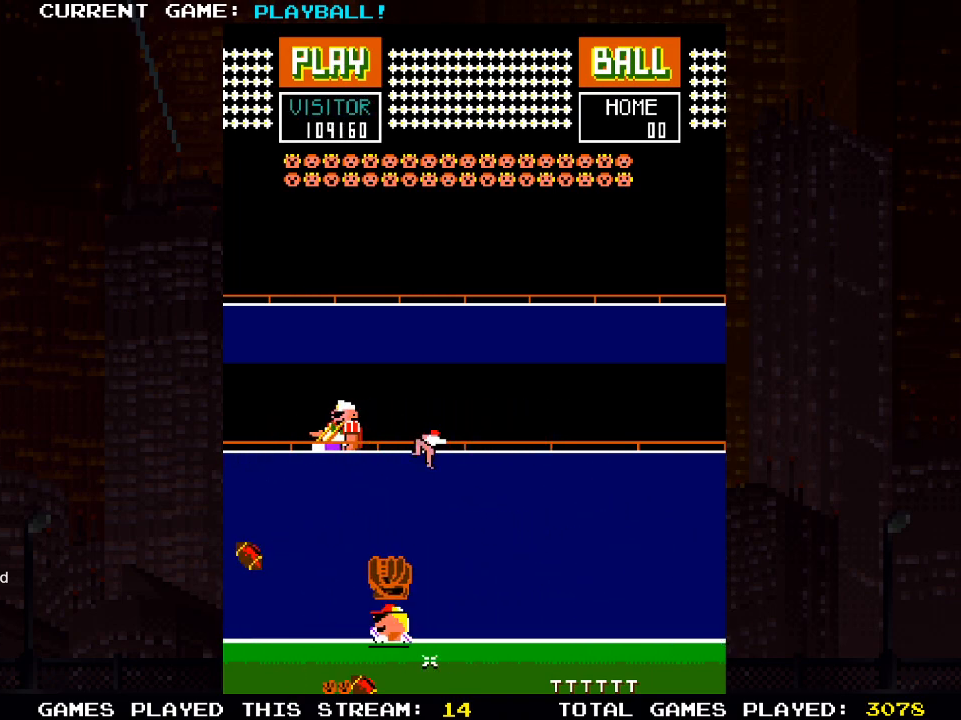
{"buttons": [], "left_stick": "center", "right_stick": "center", "events": [[150, "DPAD_LEFT", "up"]]}
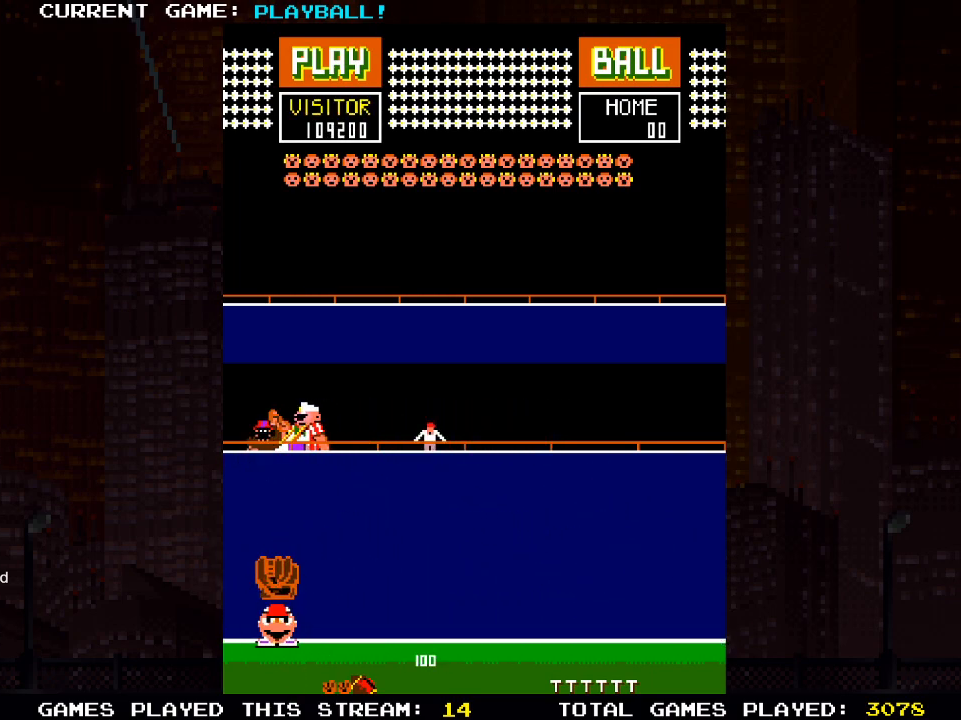
{"buttons": [], "left_stick": "center", "right_stick": "center", "events": [[50, "DPAD_RIGHT", "down"], [317, "DPAD_RIGHT", "up"]]}
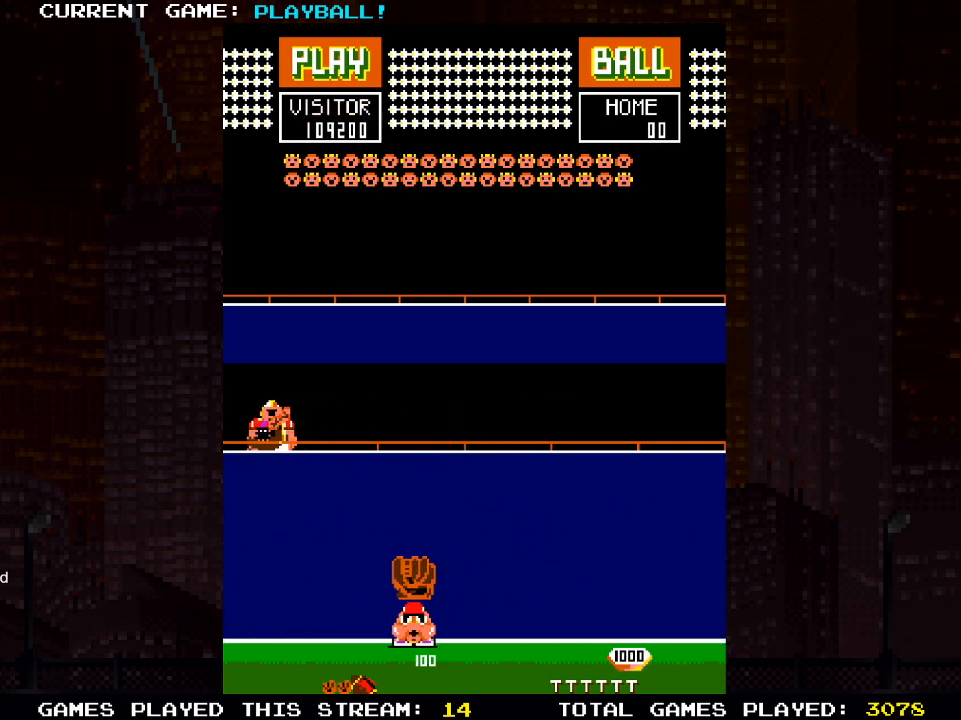
{"buttons": ["DPAD_LEFT"], "left_stick": "center", "right_stick": "center", "events": [[400, "DPAD_LEFT", "down"]]}
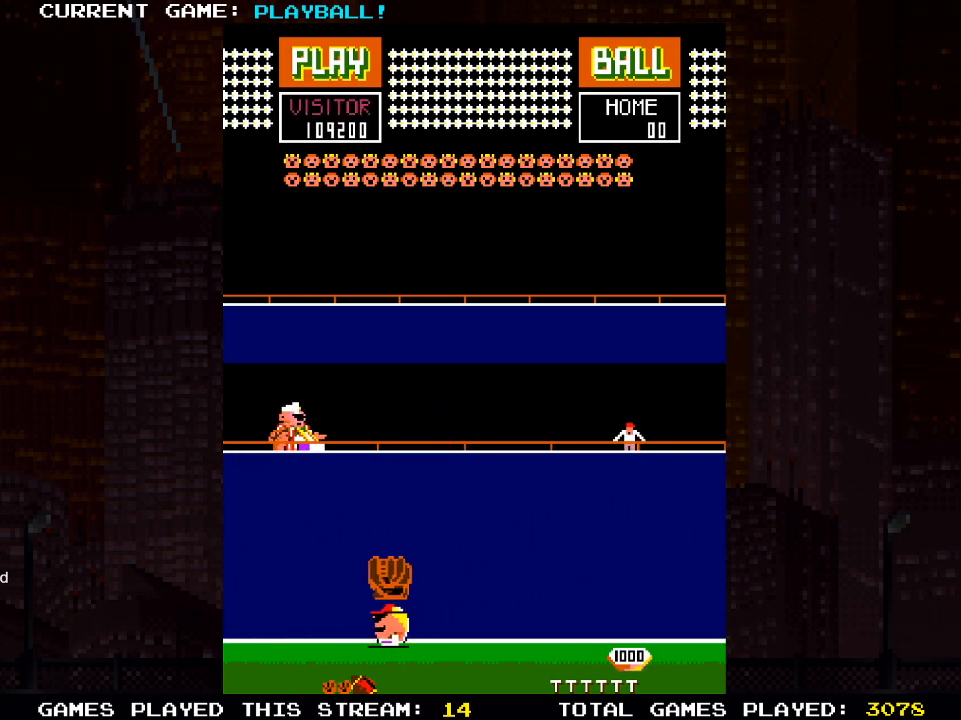
{"buttons": ["DPAD_LEFT"], "left_stick": "center", "right_stick": "center", "events": [[150, "DPAD_LEFT", "up"], [500, "DPAD_LEFT", "down"]]}